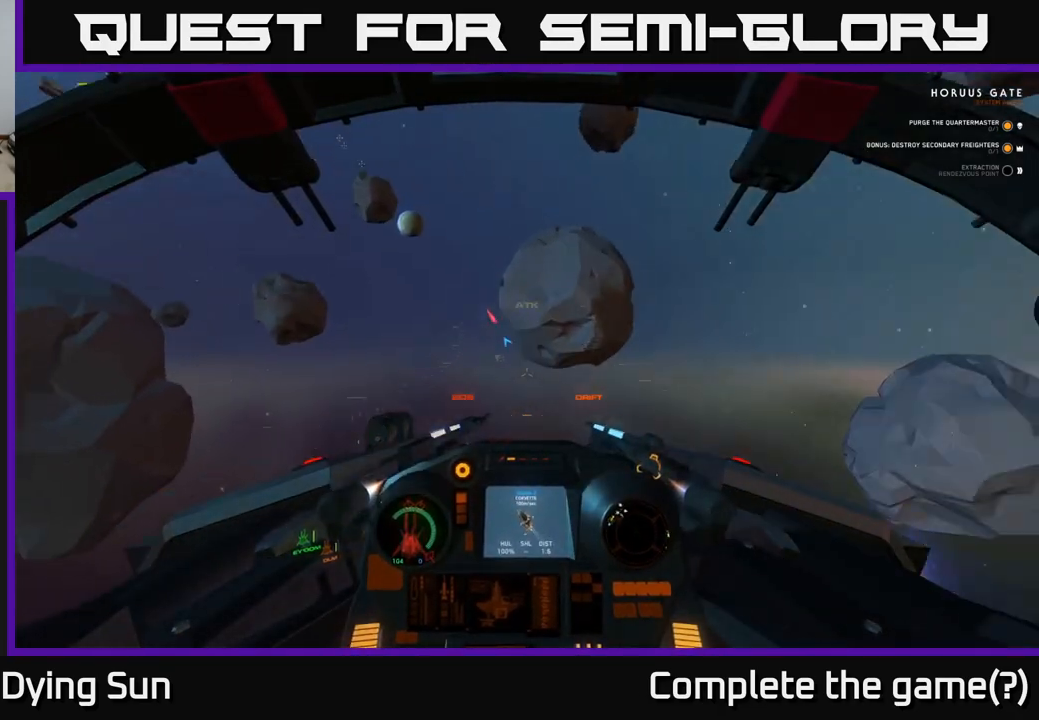
Gameplay with a controller (Xbox layout); each line is a JSON object with the inputs held at the frame after it. "events" lists button and stick changes between this image and that frame as [ms after this image, input, new state], when the widget could be followed in between.
{"buttons": ["L2"], "left_stick": "center", "right_stick": "left", "events": [[150, "L1", "up"], [150, "L2", "down"], [500, "right_stick", "left"]]}
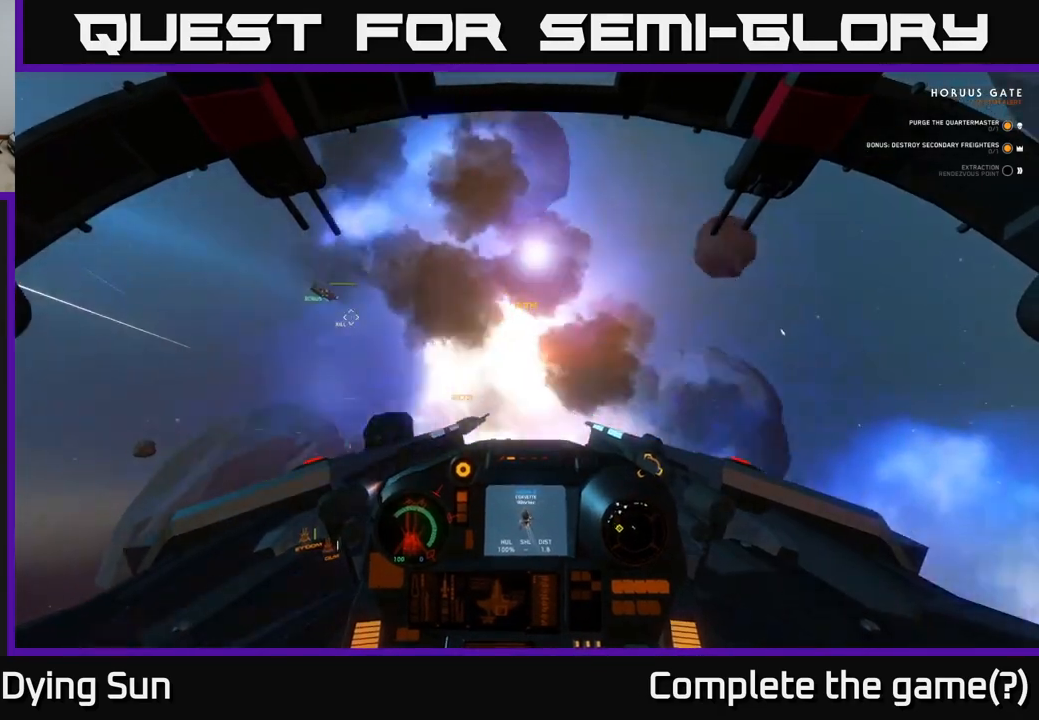
{"buttons": ["L2"], "left_stick": "center", "right_stick": "center", "events": [[400, "right_stick", "center"]]}
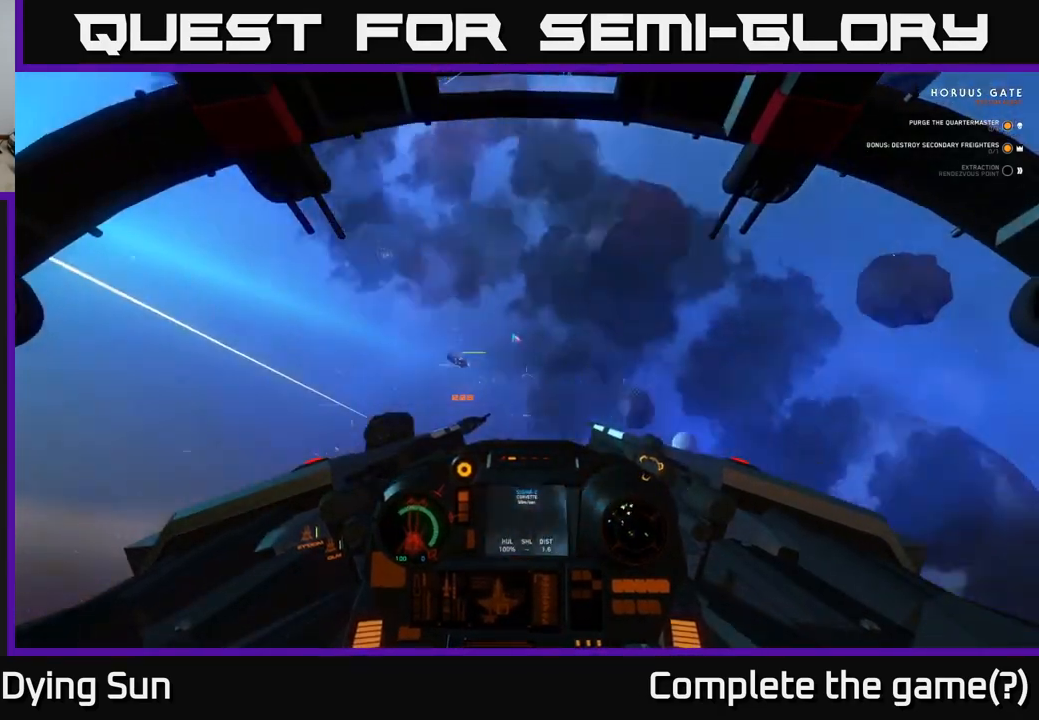
{"buttons": ["L2"], "left_stick": "center", "right_stick": "up-left", "events": [[50, "right_stick", "down"], [167, "R1", "down"], [183, "right_stick", "center"], [267, "R1", "up"], [400, "right_stick", "up-left"]]}
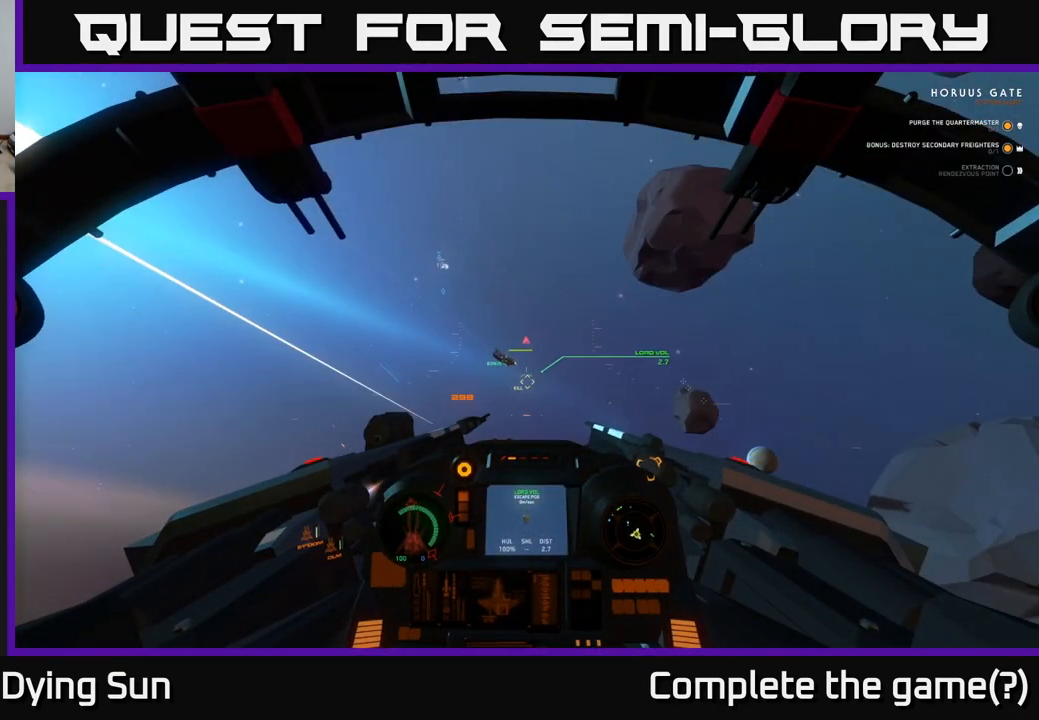
{"buttons": [], "left_stick": "center", "right_stick": "up-left", "events": [[117, "right_stick", "center"], [217, "R1", "down"], [250, "right_stick", "left"], [300, "R1", "up"], [367, "right_stick", "up-left"], [383, "L2", "up"]]}
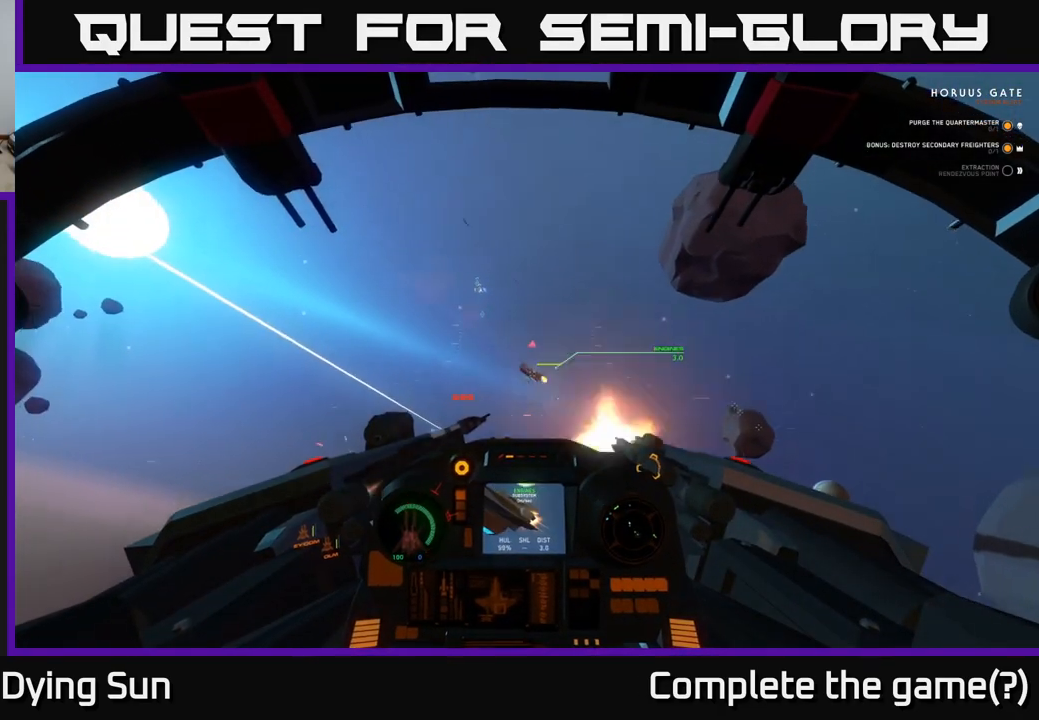
{"buttons": ["L2", "R2"], "left_stick": "center", "right_stick": "center", "events": [[17, "R2", "down"], [33, "L2", "down"], [33, "right_stick", "center"]]}
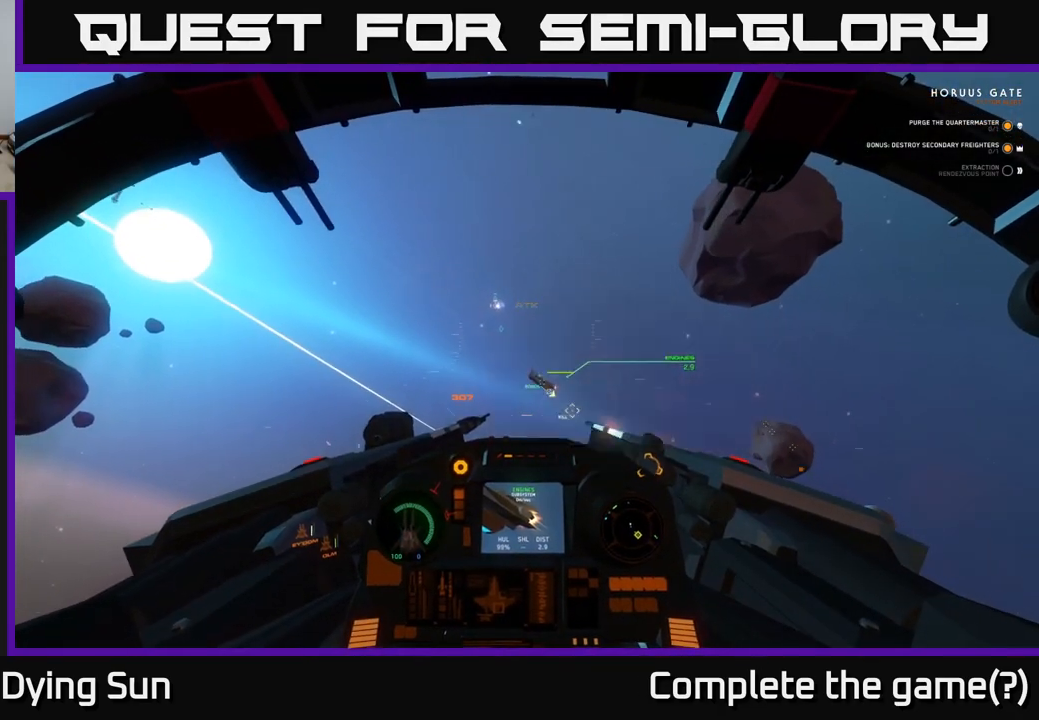
{"buttons": ["L2", "R2"], "left_stick": "center", "right_stick": "center", "events": []}
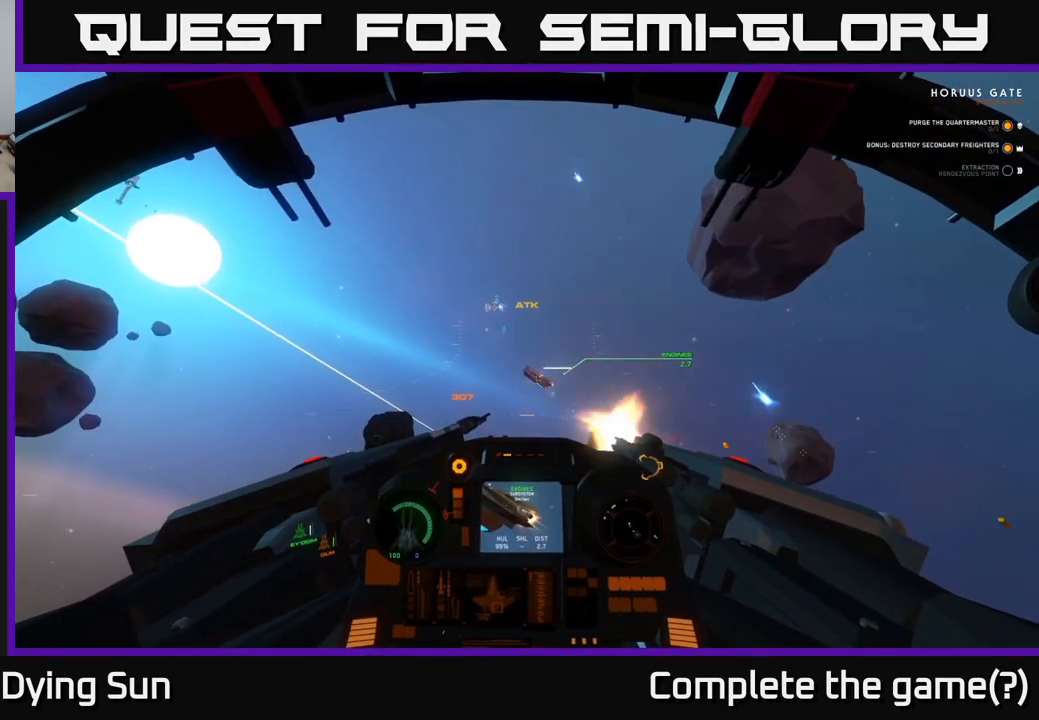
{"buttons": ["L2", "R2"], "left_stick": "center", "right_stick": "up", "events": [[100, "right_stick", "up-left"], [250, "right_stick", "center"], [433, "right_stick", "up"]]}
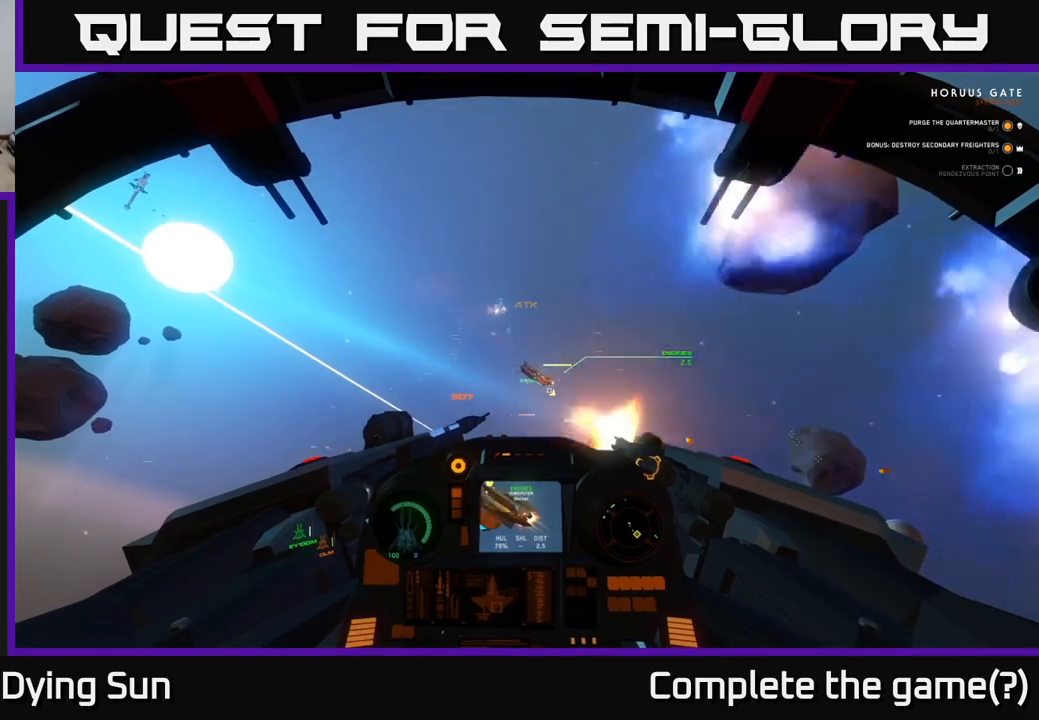
{"buttons": ["L2", "R2"], "left_stick": "center", "right_stick": "up-left", "events": [[100, "right_stick", "center"], [250, "right_stick", "up-left"]]}
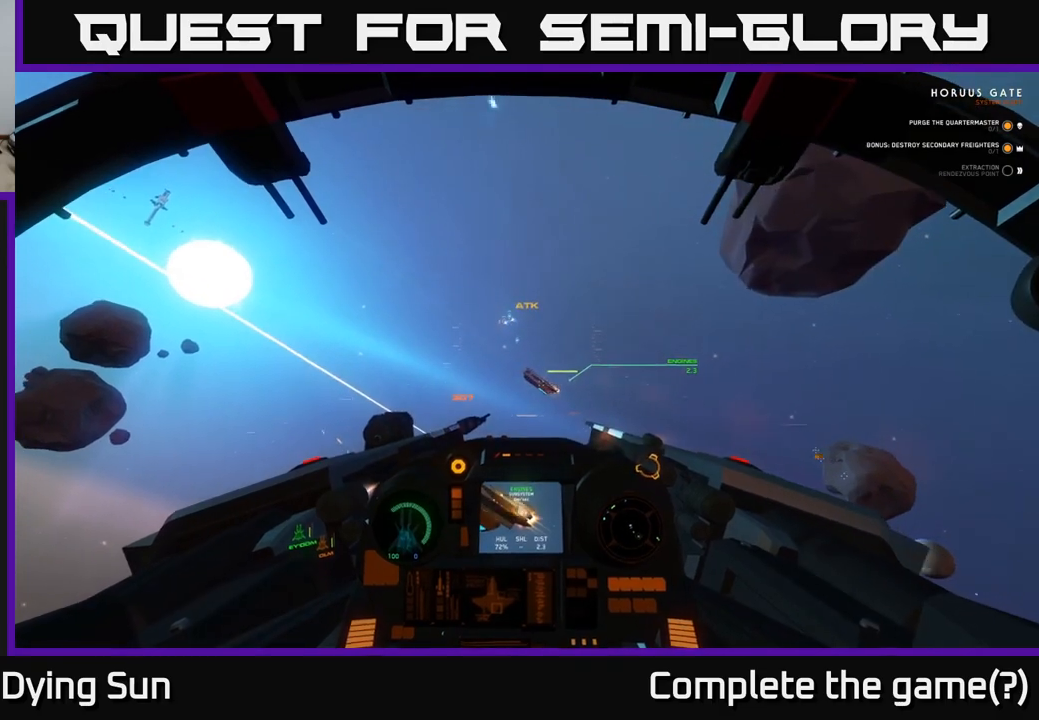
{"buttons": ["L1"], "left_stick": "center", "right_stick": "down-right", "events": [[83, "right_stick", "up-right"], [117, "R2", "up"], [133, "right_stick", "down-right"], [183, "L2", "up"], [400, "L1", "down"]]}
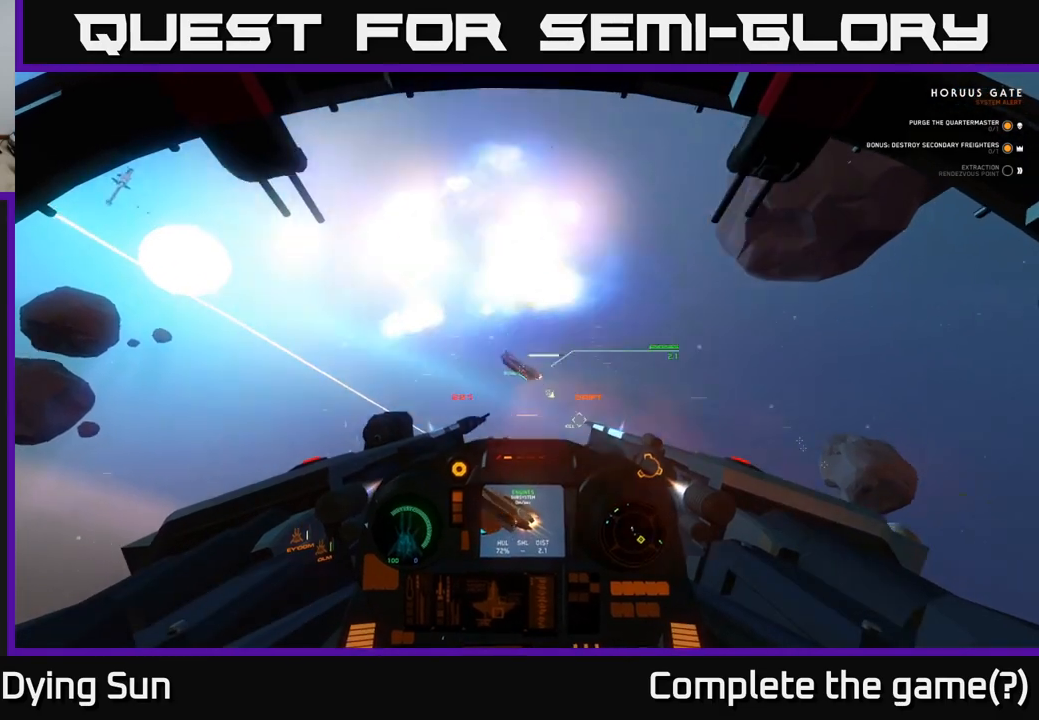
{"buttons": ["L2", "R2"], "left_stick": "center", "right_stick": "center", "events": [[133, "L1", "up"], [150, "right_stick", "center"], [217, "L2", "down"], [283, "right_stick", "up-left"], [367, "R2", "down"], [417, "right_stick", "center"]]}
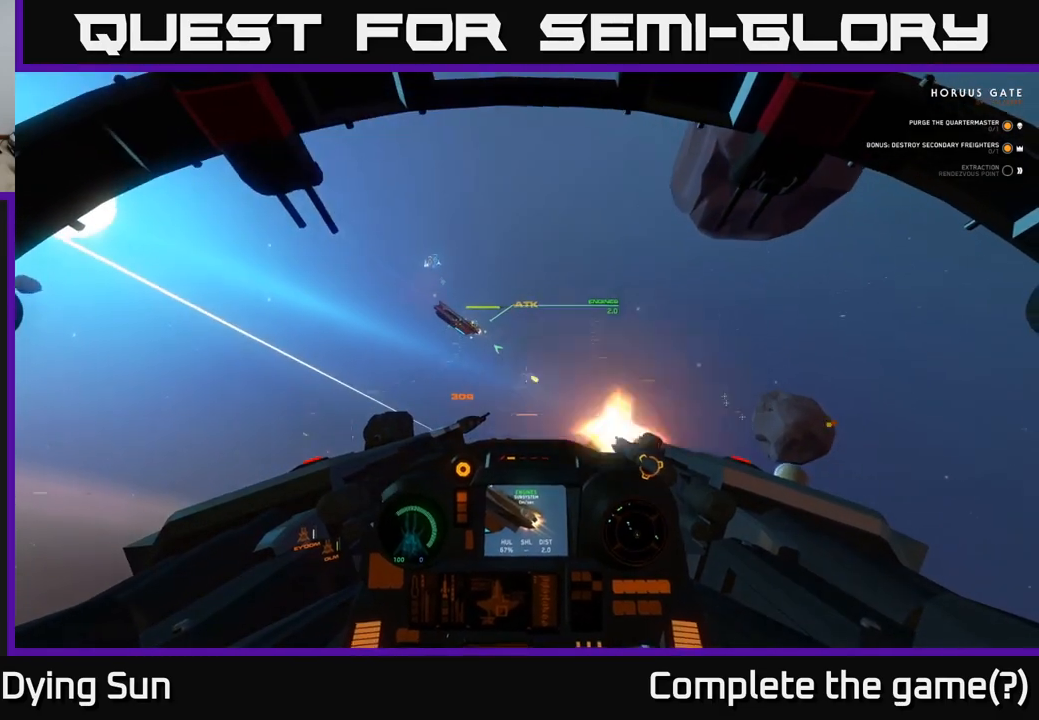
{"buttons": ["L2", "R1"], "left_stick": "center", "right_stick": "center", "events": [[50, "R2", "up"], [100, "right_stick", "down-right"], [200, "right_stick", "center"], [350, "right_stick", "down-left"], [467, "right_stick", "center"], [483, "R1", "down"]]}
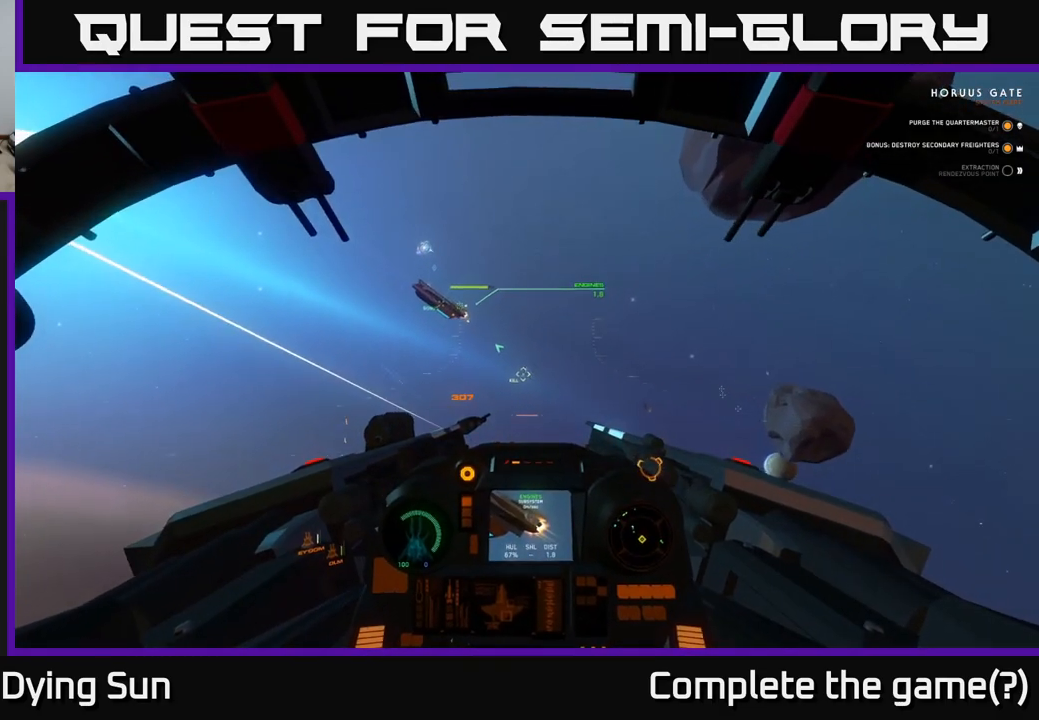
{"buttons": ["L2", "R2"], "left_stick": "center", "right_stick": "center", "events": [[83, "R1", "up"], [150, "R2", "down"], [417, "right_stick", "up"], [467, "right_stick", "center"]]}
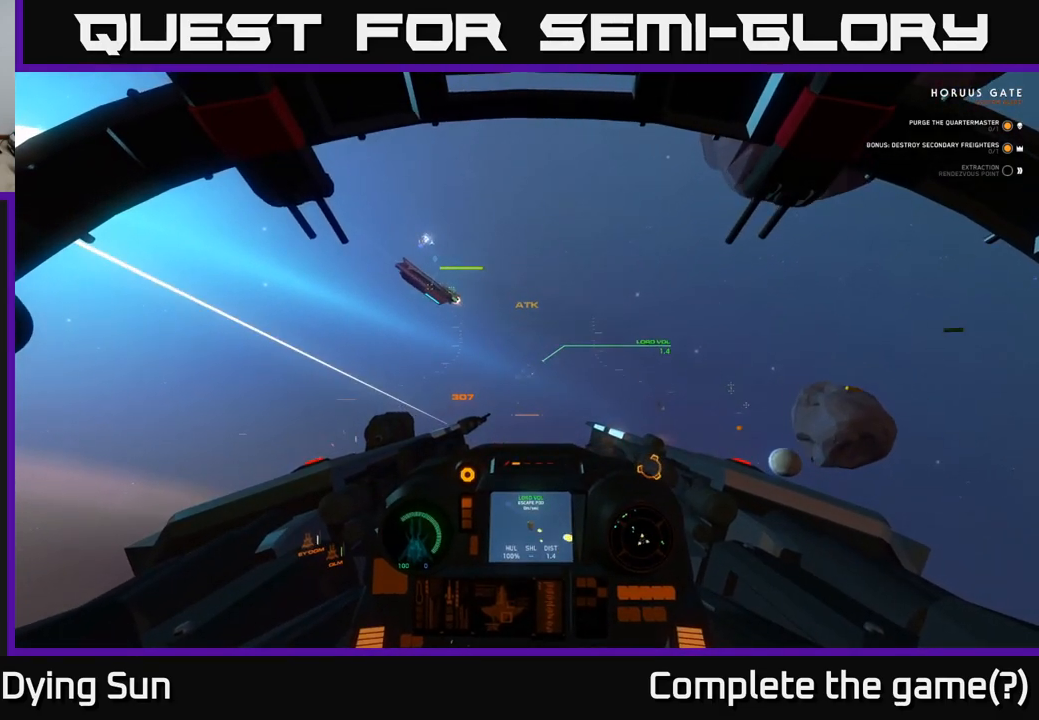
{"buttons": ["L2", "R2"], "left_stick": "center", "right_stick": "center", "events": []}
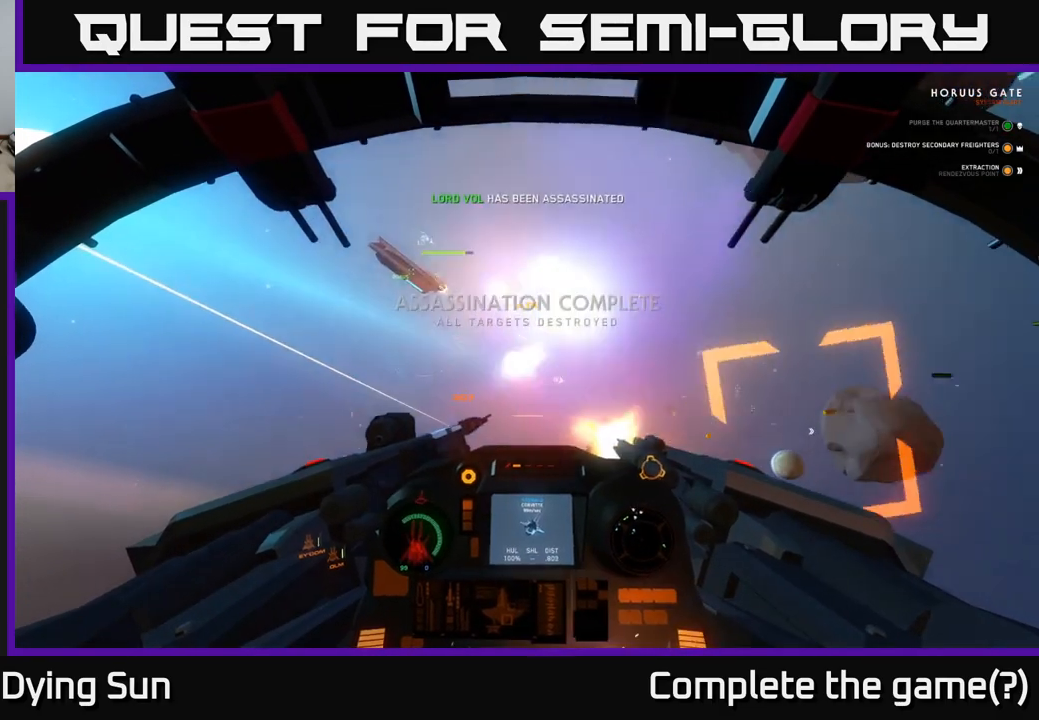
{"buttons": ["L2"], "left_stick": "left", "right_stick": "up-left", "events": [[67, "R2", "up"], [67, "right_stick", "left"], [133, "L2", "up"], [150, "right_stick", "up-left"], [217, "left_stick", "left"], [417, "L2", "down"]]}
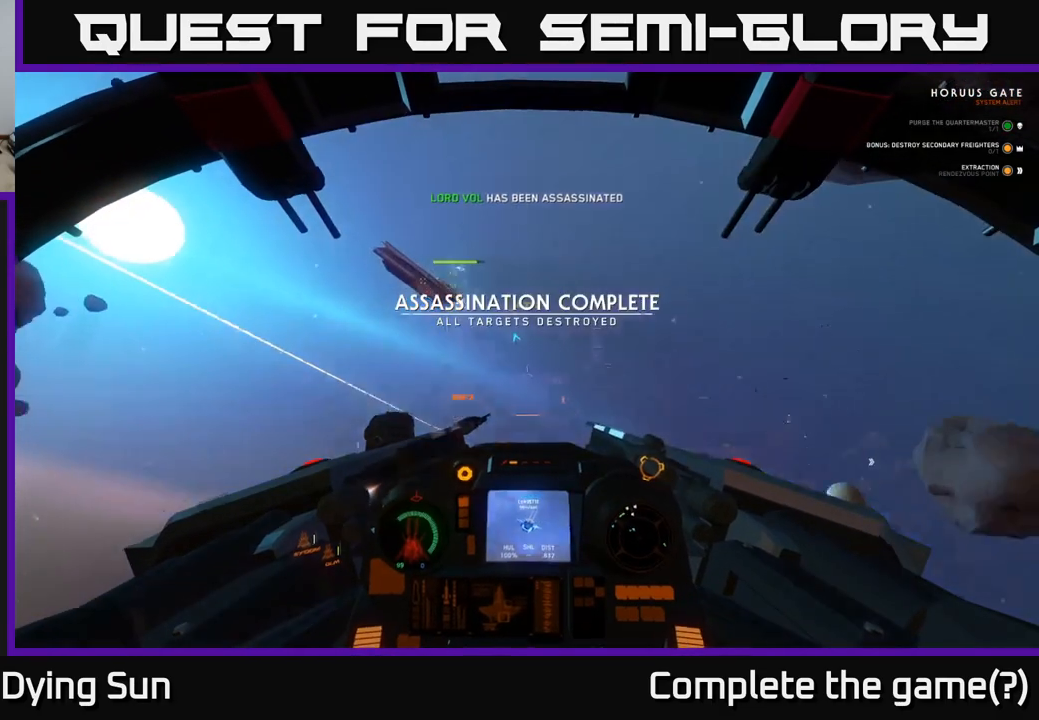
{"buttons": [], "left_stick": "left", "right_stick": "up-left", "events": [[100, "L2", "up"]]}
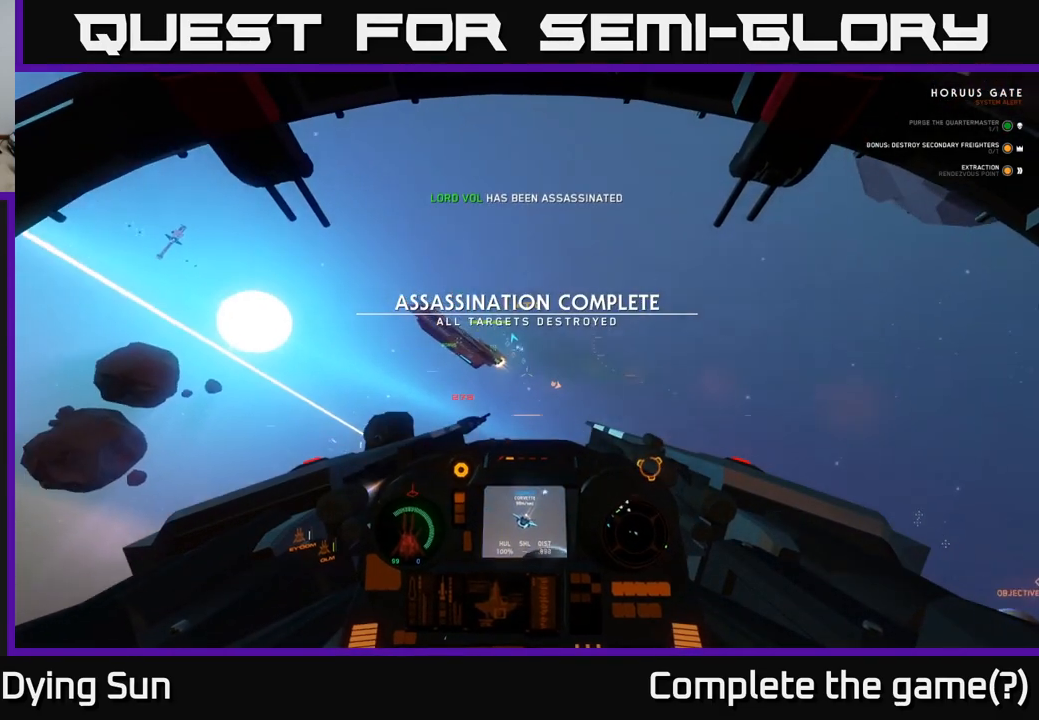
{"buttons": ["L2", "R2"], "left_stick": "center", "right_stick": "center", "events": [[167, "L2", "down"], [300, "left_stick", "center"], [467, "right_stick", "center"], [500, "R2", "down"]]}
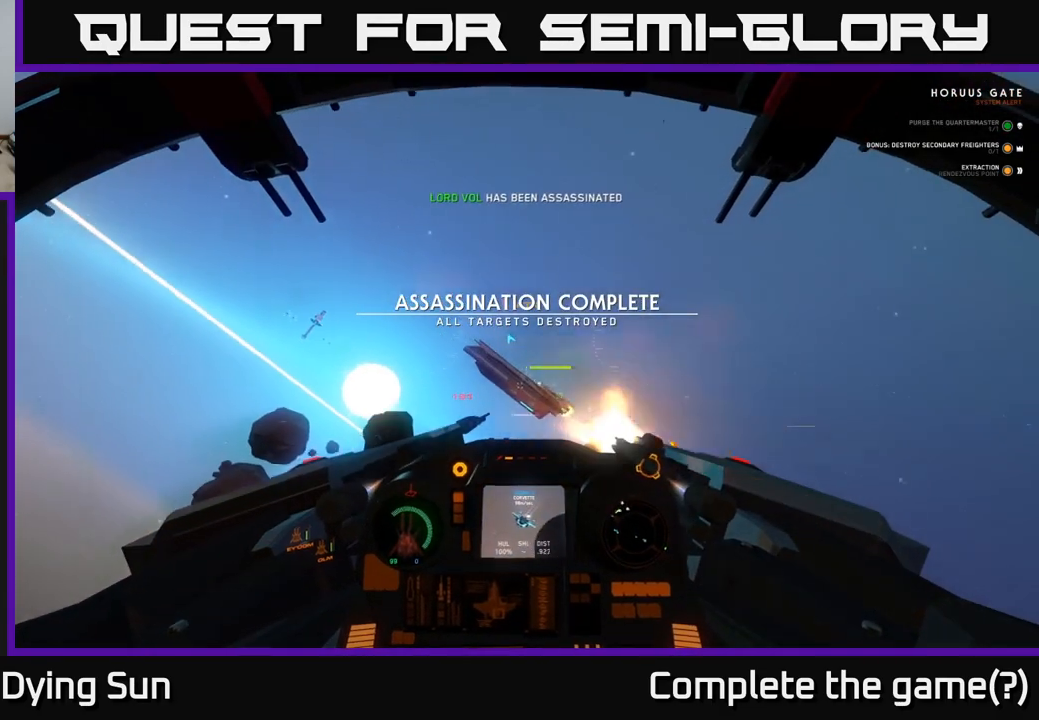
{"buttons": ["L2", "R2"], "left_stick": "center", "right_stick": "center", "events": [[117, "right_stick", "up-left"], [267, "L2", "up"], [350, "L2", "down"], [383, "right_stick", "center"]]}
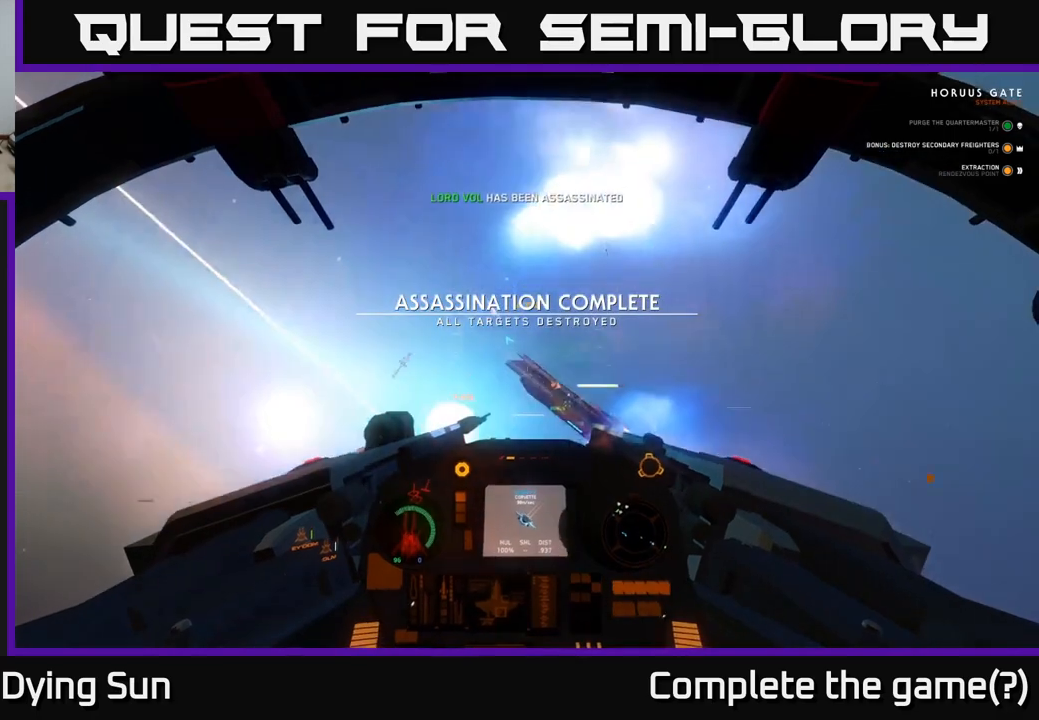
{"buttons": ["L2", "R2"], "left_stick": "left", "right_stick": "center", "events": [[50, "L2", "up"], [50, "right_stick", "up-right"], [150, "L2", "down"], [233, "right_stick", "center"], [367, "left_stick", "left"]]}
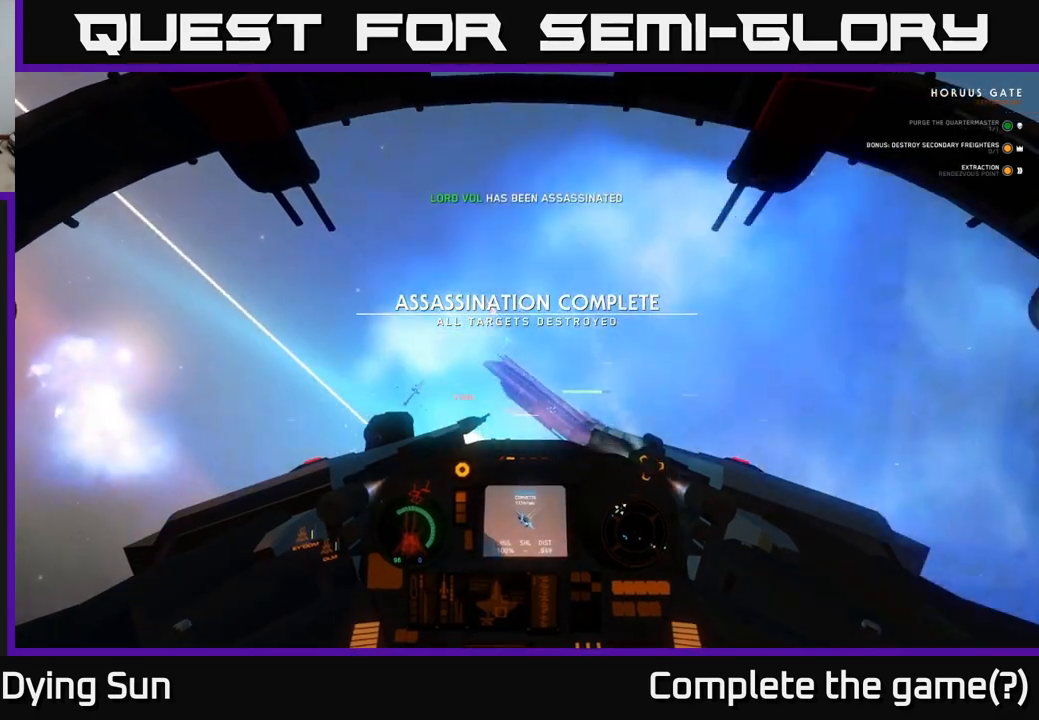
{"buttons": ["L2"], "left_stick": "left", "right_stick": "center", "events": [[67, "left_stick", "center"], [117, "right_stick", "left"], [217, "L2", "up"], [250, "R2", "up"], [250, "right_stick", "center"], [317, "X", "down"], [367, "left_stick", "left"], [383, "X", "up"], [450, "L2", "down"]]}
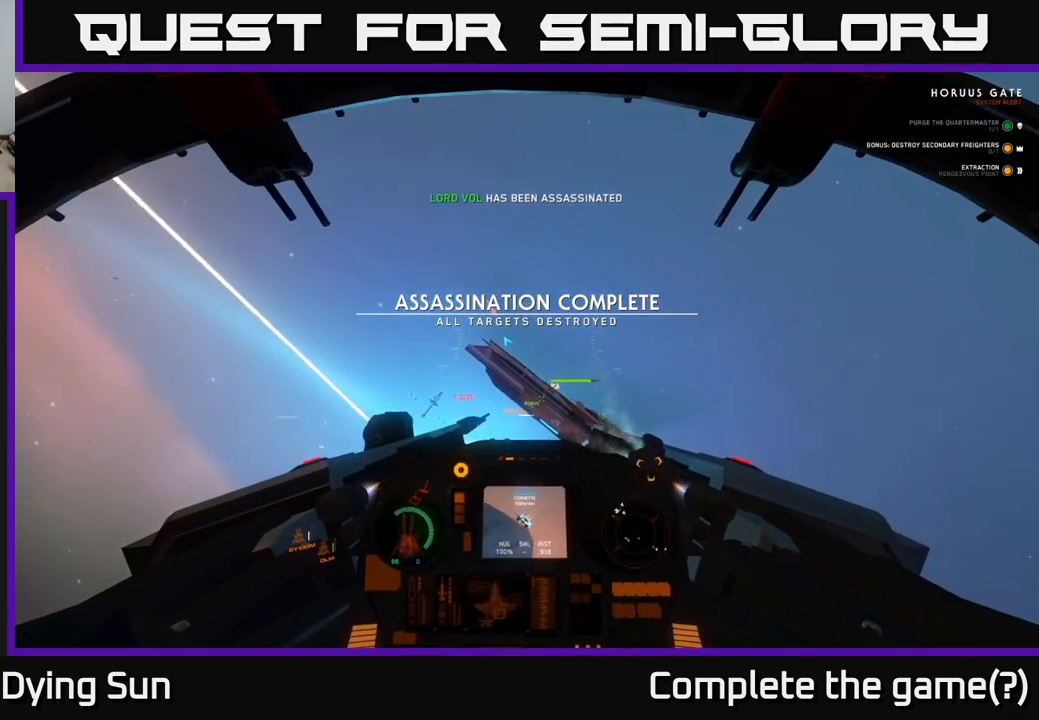
{"buttons": ["L2"], "left_stick": "center", "right_stick": "center", "events": [[17, "left_stick", "center"], [17, "right_stick", "left"], [200, "right_stick", "center"], [300, "Y", "down"], [383, "Y", "up"]]}
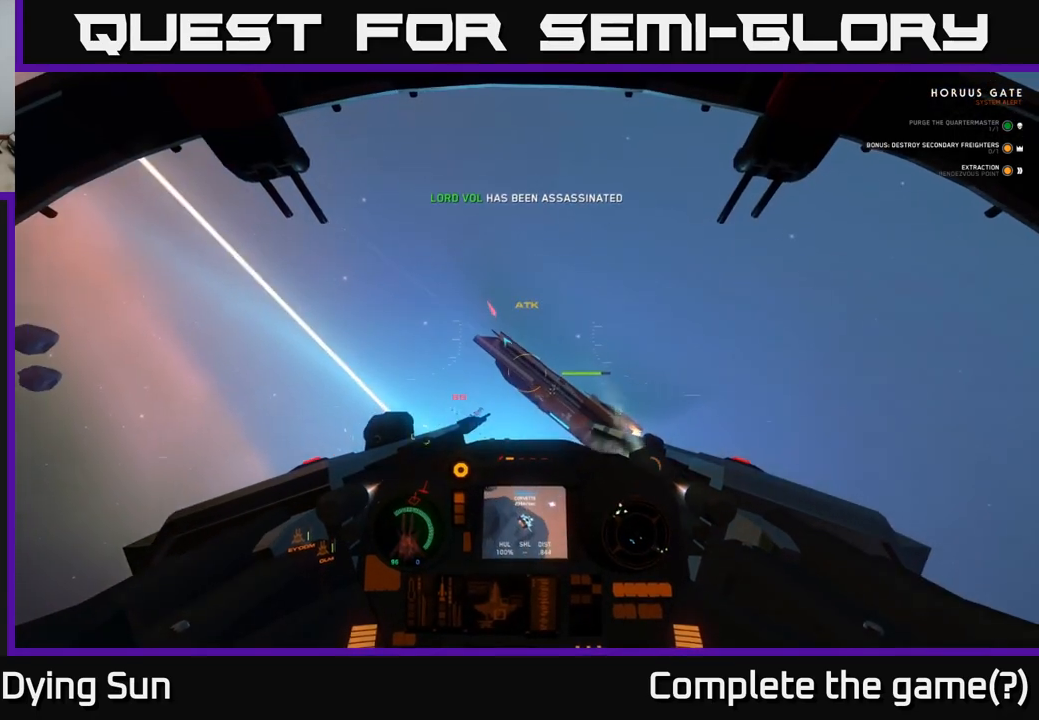
{"buttons": ["L2"], "left_stick": "center", "right_stick": "center", "events": [[67, "right_stick", "up-left"], [167, "R2", "down"], [183, "right_stick", "center"], [200, "L2", "up"], [300, "L2", "down"], [300, "R2", "up"]]}
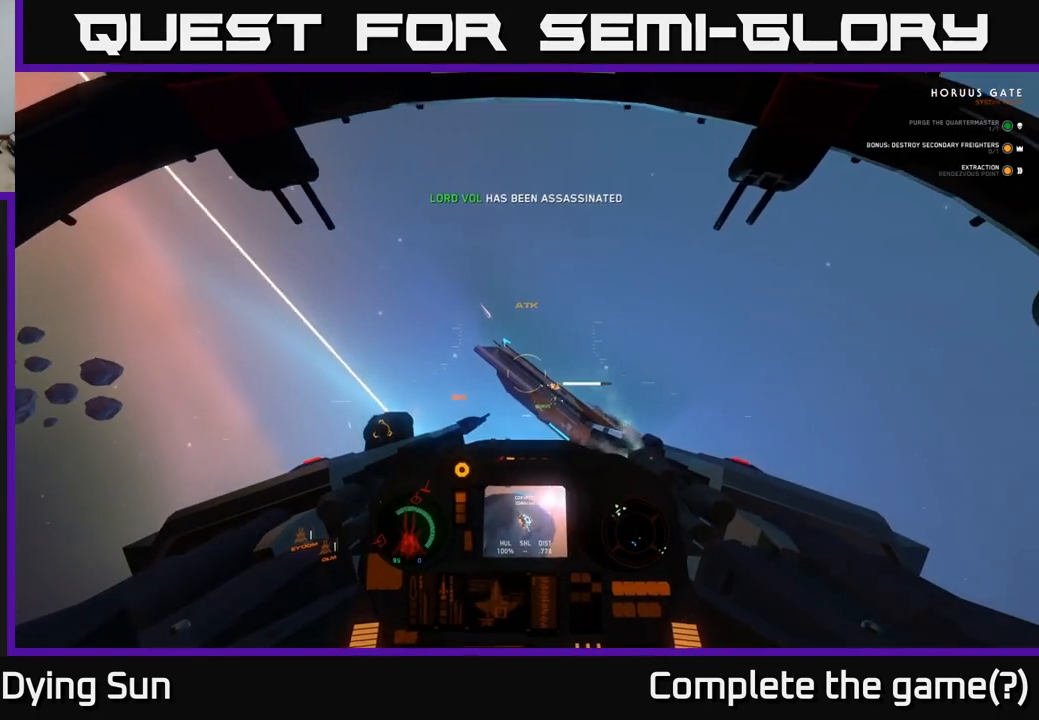
{"buttons": ["L2"], "left_stick": "center", "right_stick": "up-left", "events": [[67, "right_stick", "down-left"], [133, "right_stick", "center"], [367, "right_stick", "up-left"]]}
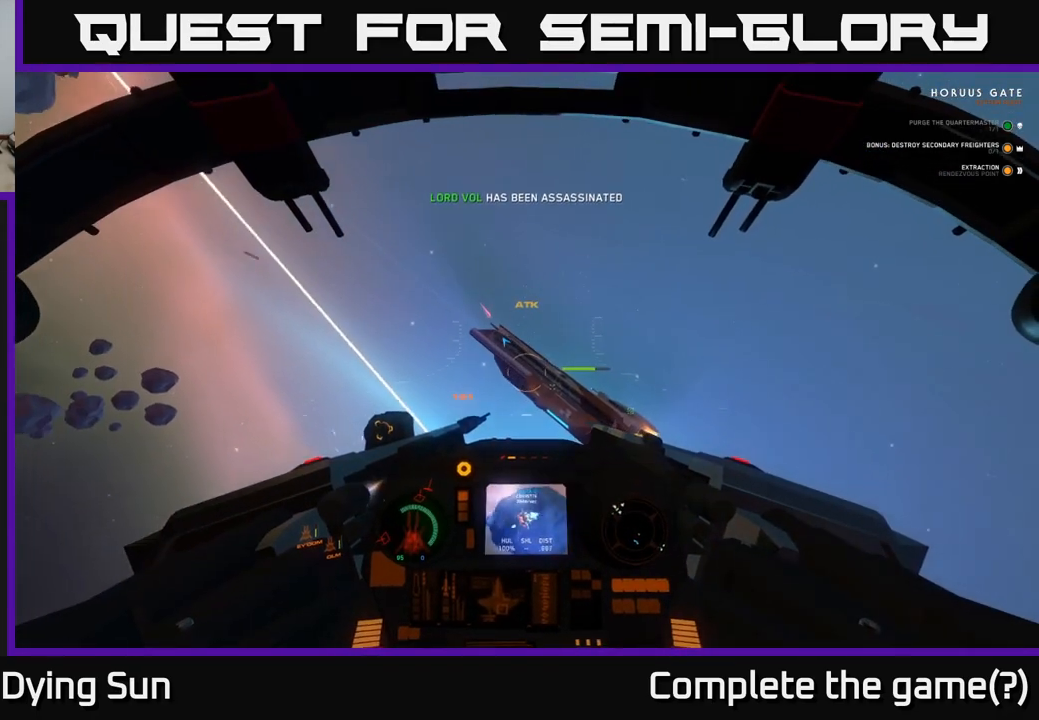
{"buttons": [], "left_stick": "center", "right_stick": "up-left", "events": [[50, "right_stick", "center"], [167, "R2", "down"], [317, "R2", "up"], [333, "L2", "up"], [417, "right_stick", "up-left"]]}
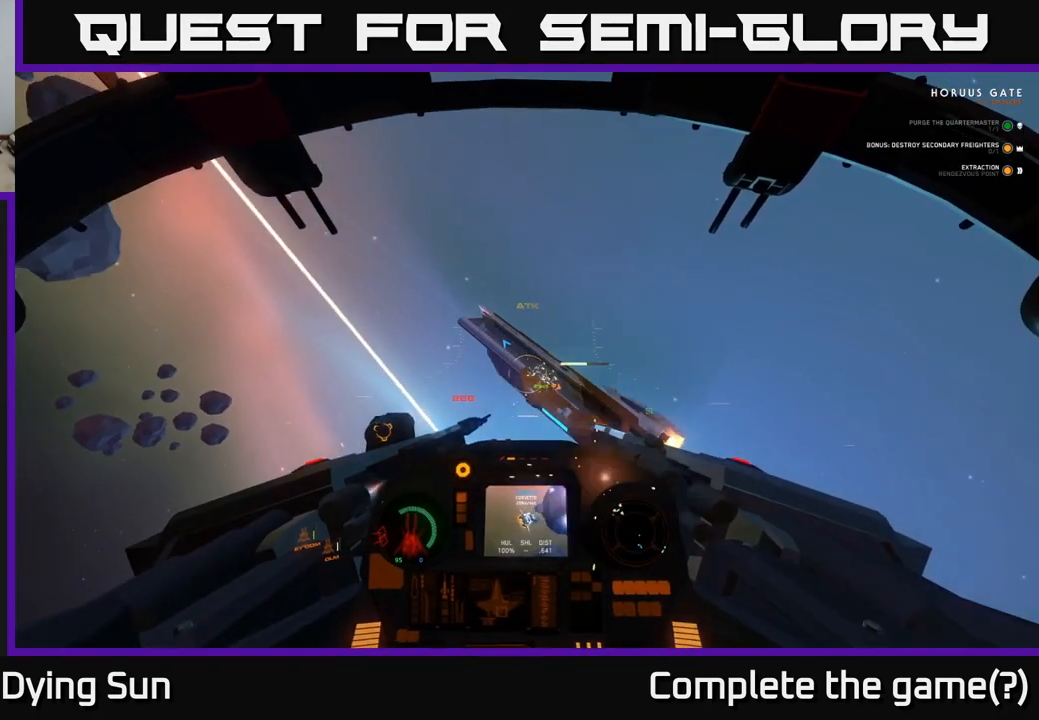
{"buttons": ["R2"], "left_stick": "down-left", "right_stick": "up-left", "events": [[67, "right_stick", "center"], [133, "R2", "down"], [183, "right_stick", "up-left"], [217, "R2", "up"], [300, "R2", "down"], [367, "left_stick", "down-left"], [400, "R2", "up"], [467, "R2", "down"]]}
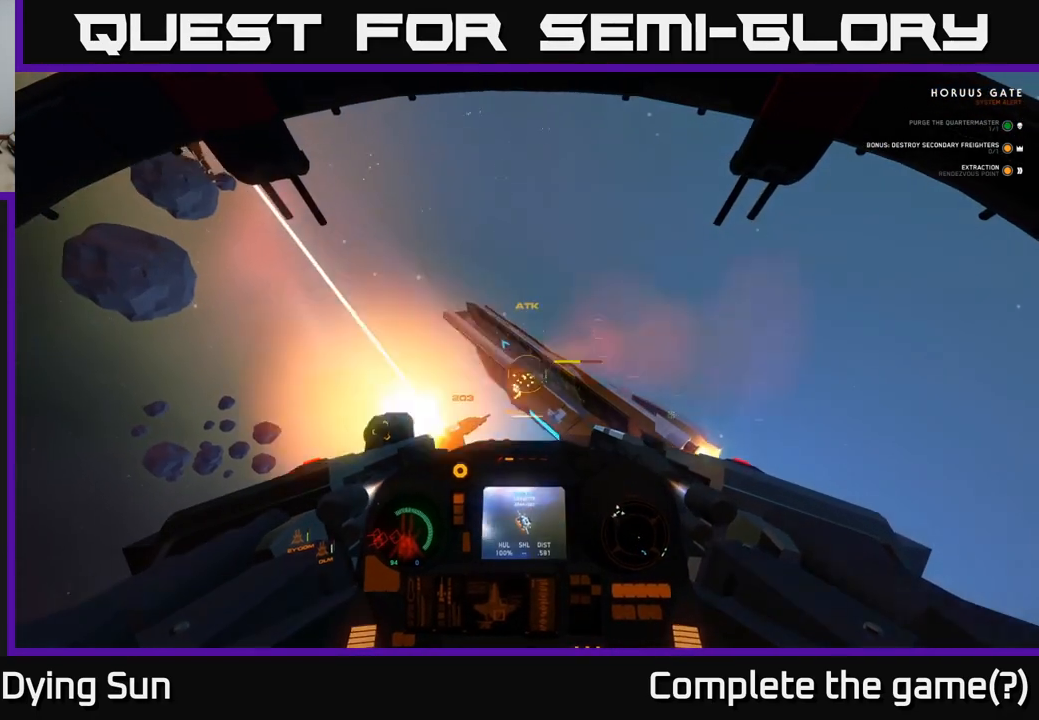
{"buttons": ["R2"], "left_stick": "left", "right_stick": "up-left", "events": [[50, "R2", "up"], [67, "right_stick", "center"], [117, "R2", "down"], [117, "right_stick", "up"], [167, "right_stick", "center"], [200, "R2", "up"], [267, "R2", "down"], [333, "right_stick", "left"], [367, "R2", "up"], [450, "R2", "down"], [450, "left_stick", "left"], [450, "right_stick", "up-left"]]}
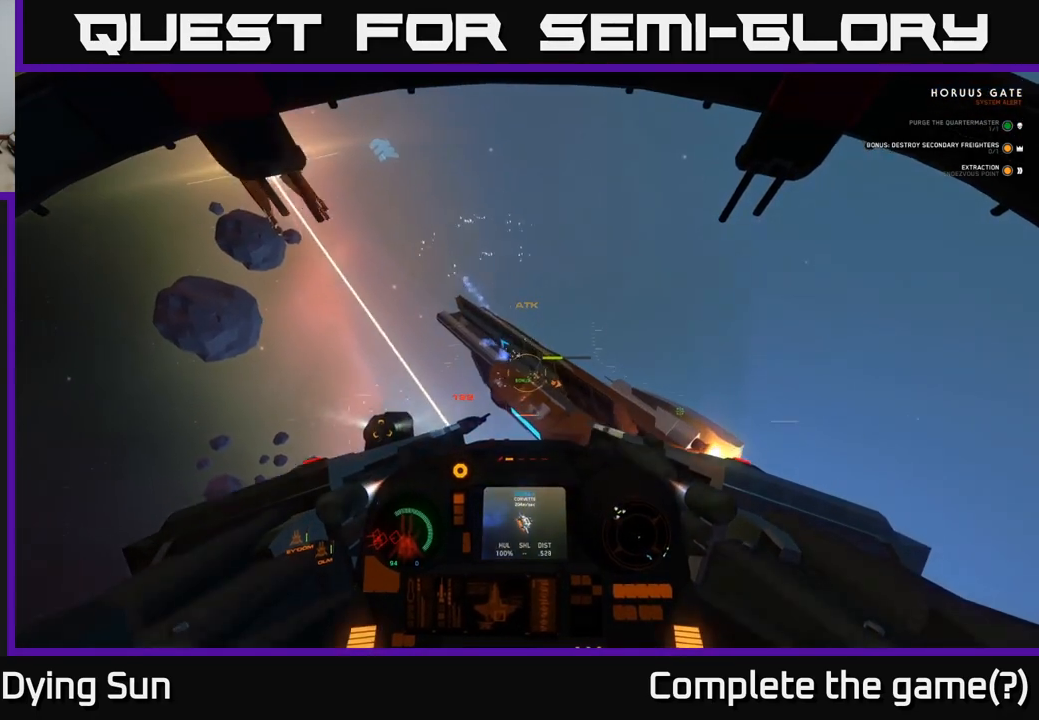
{"buttons": ["L2"], "left_stick": "center", "right_stick": "center", "events": [[33, "R2", "up"], [83, "left_stick", "center"], [100, "R2", "down"], [133, "L2", "down"], [200, "R2", "up"], [200, "right_stick", "center"], [217, "L2", "up"], [267, "right_stick", "up-right"], [317, "left_stick", "down"], [317, "right_stick", "right"], [333, "R2", "down"], [400, "R2", "up"], [417, "right_stick", "center"], [450, "left_stick", "center"], [483, "L2", "down"]]}
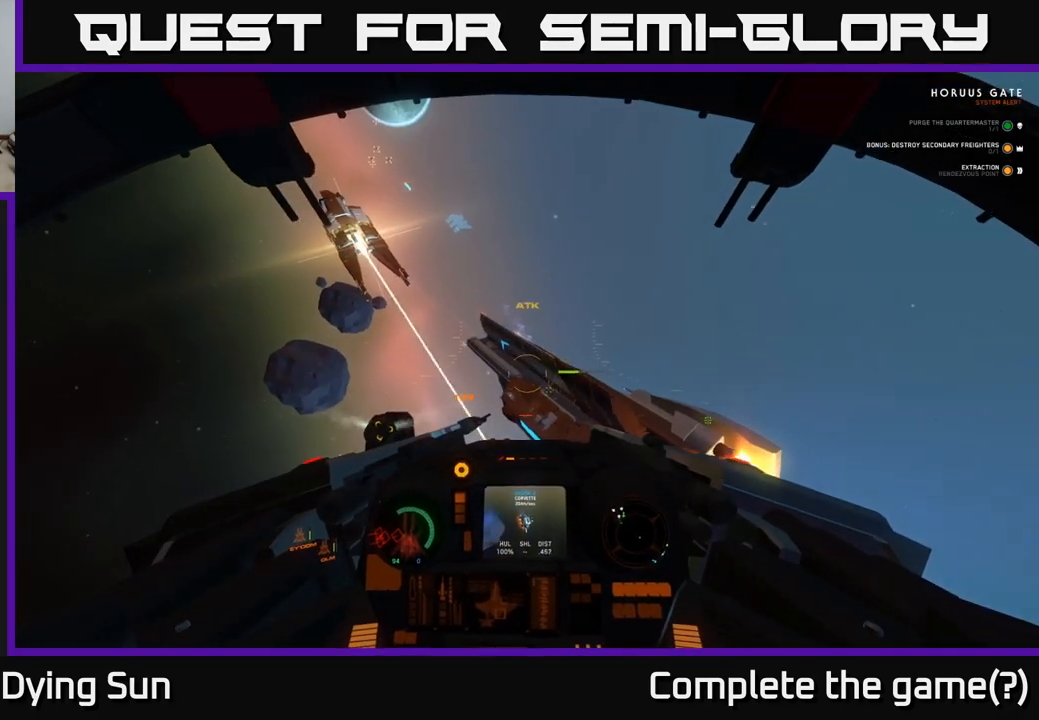
{"buttons": ["R2"], "left_stick": "left", "right_stick": "center", "events": [[183, "L2", "up"], [233, "right_stick", "up-left"], [283, "R2", "down"], [383, "R2", "up"], [383, "right_stick", "center"], [417, "left_stick", "left"], [483, "R2", "down"]]}
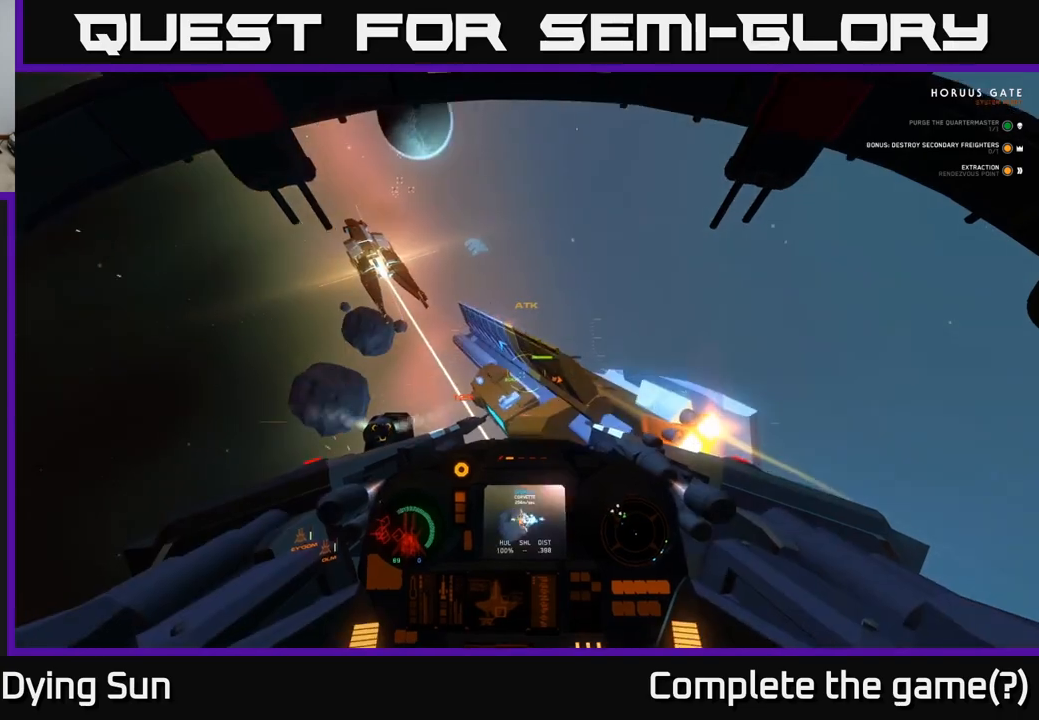
{"buttons": ["L2", "R2"], "left_stick": "center", "right_stick": "up", "events": [[50, "left_stick", "center"], [67, "R2", "up"], [150, "R2", "down"], [150, "right_stick", "up-left"], [183, "left_stick", "down-left"], [233, "R2", "up"], [300, "R2", "down"], [333, "left_stick", "center"], [367, "right_stick", "center"], [400, "R2", "up"], [467, "right_stick", "up"], [483, "R2", "down"], [500, "L2", "down"]]}